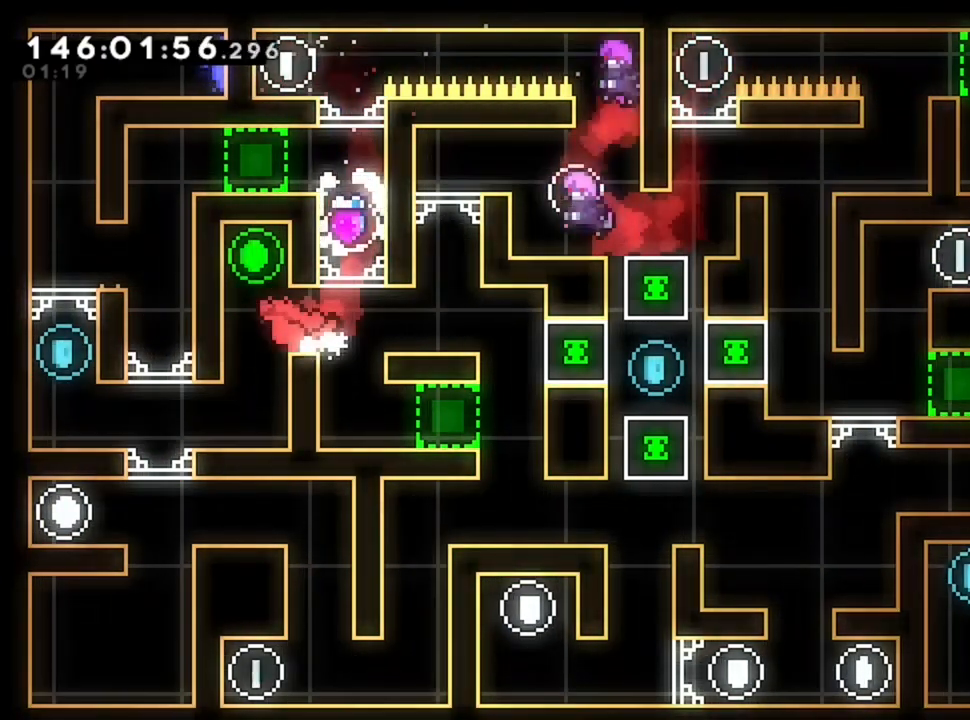
Gameplay with keyboard; each line is a JSON object with the keys held at the frame after it. "events" lists presses ("down") and releases ("up") of "d", "q", "s" and "z" between this image and that frame as [ms after this image, input, new state], when the widget could be followed in between. No other keys are recorded. Mouse input is not recorded.
{"keys": [], "events": [[240, "q", "up"]]}
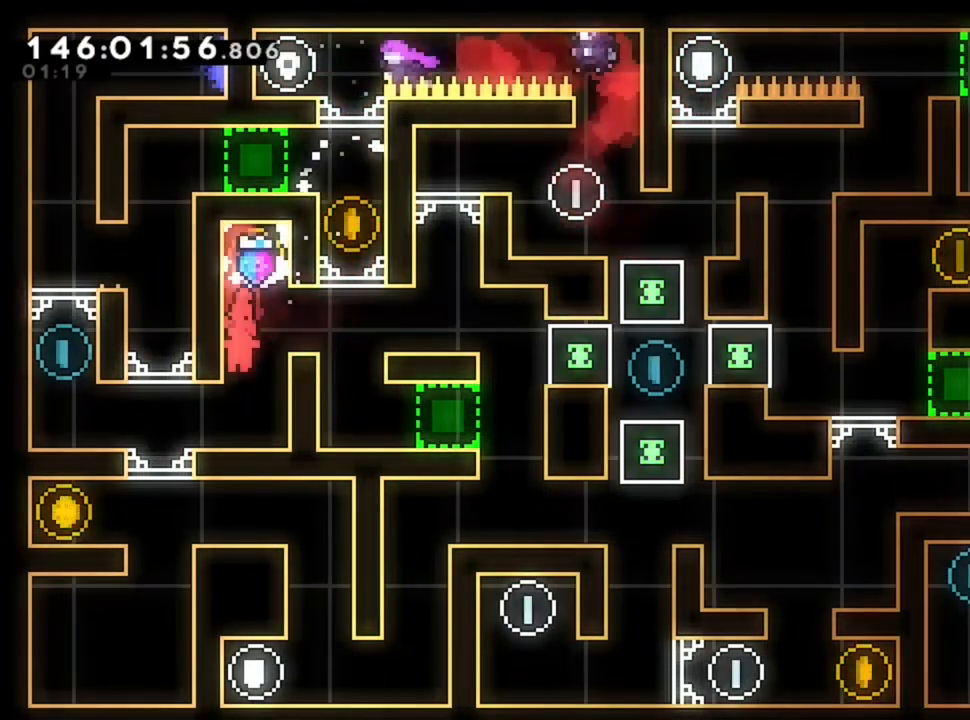
{"keys": ["q"], "events": [[160, "q", "down"]]}
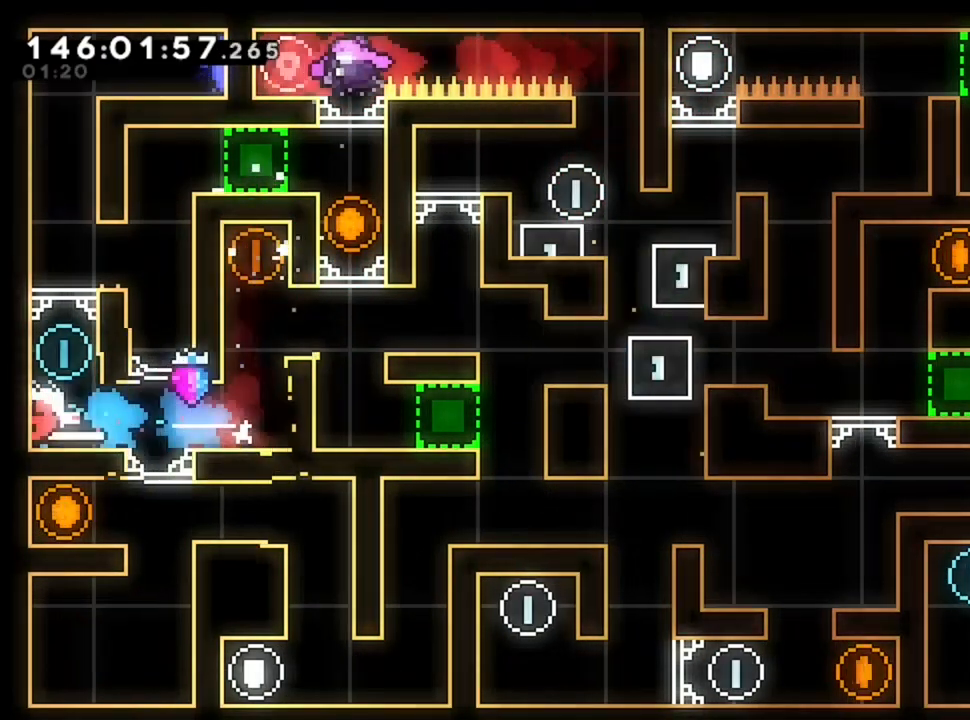
{"keys": ["q"], "events": []}
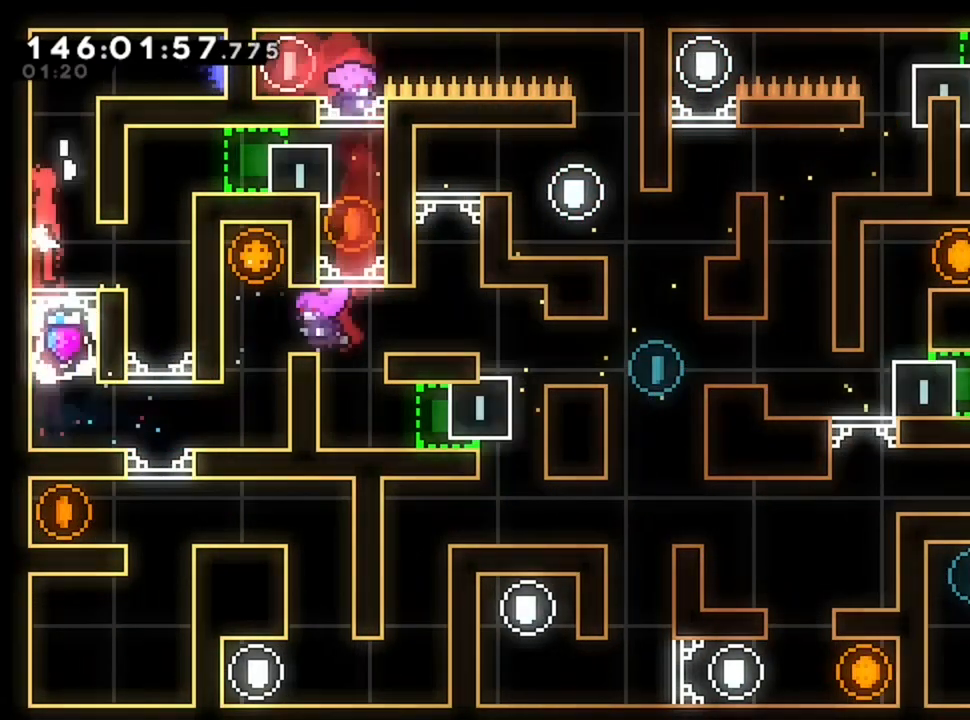
{"keys": ["d"], "events": [[160, "d", "down"], [160, "q", "up"]]}
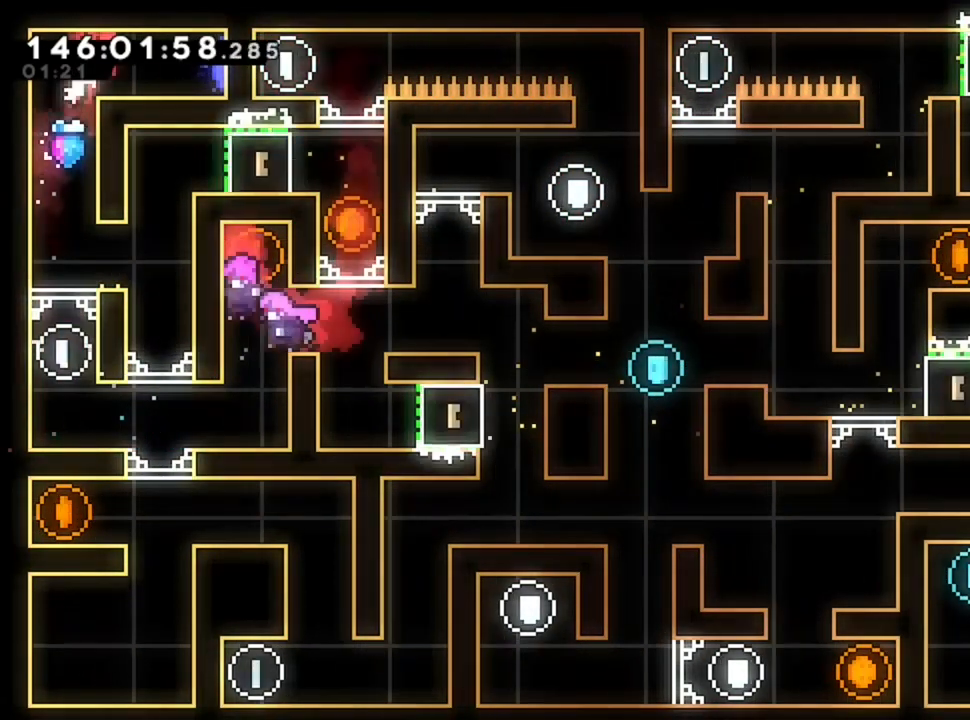
{"keys": [], "events": [[440, "d", "up"]]}
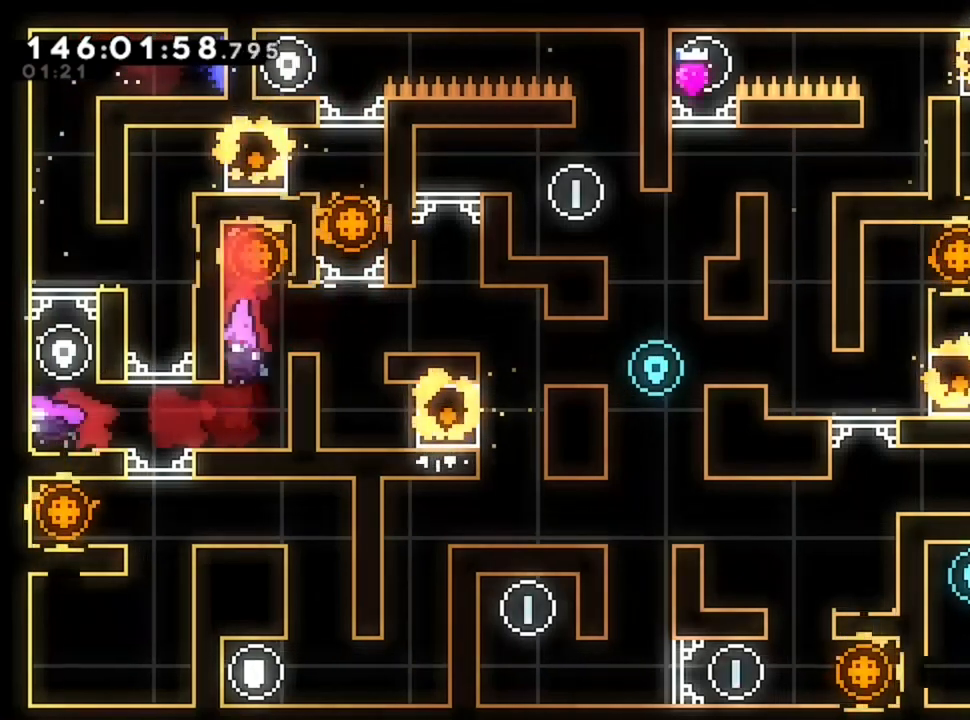
{"keys": [], "events": [[160, "d", "down"], [400, "d", "up"]]}
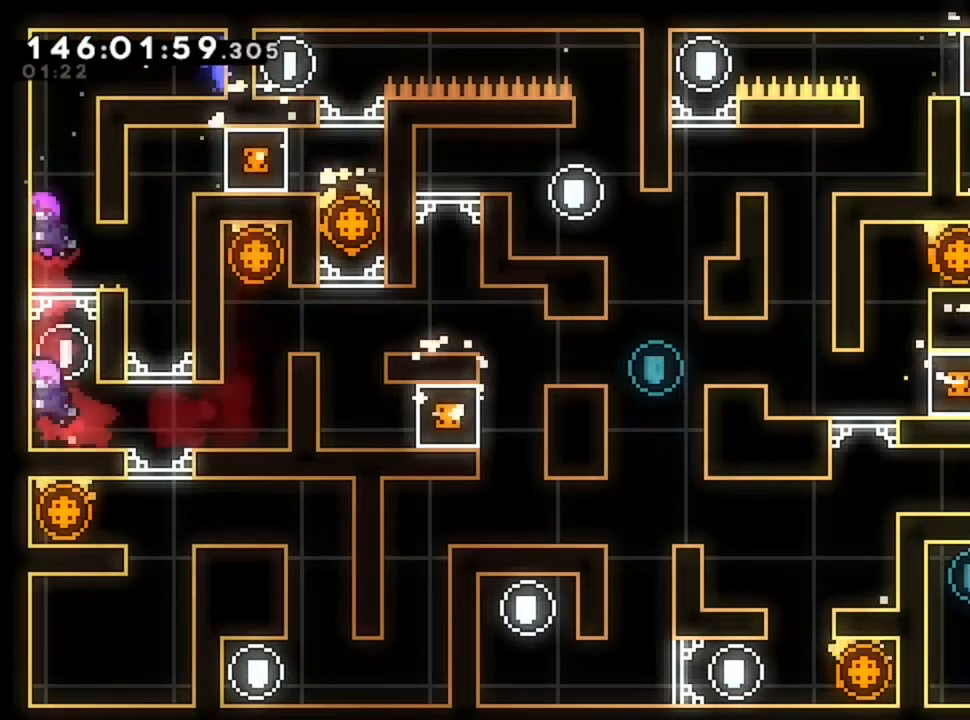
{"keys": ["q"], "events": [[240, "q", "down"]]}
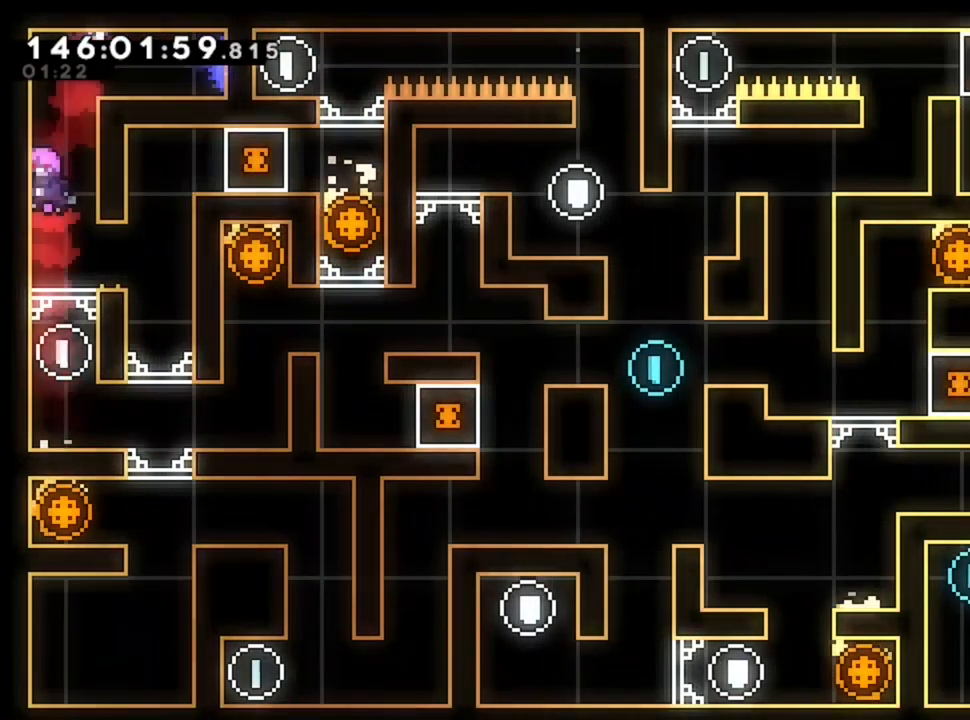
{"keys": ["q"], "events": []}
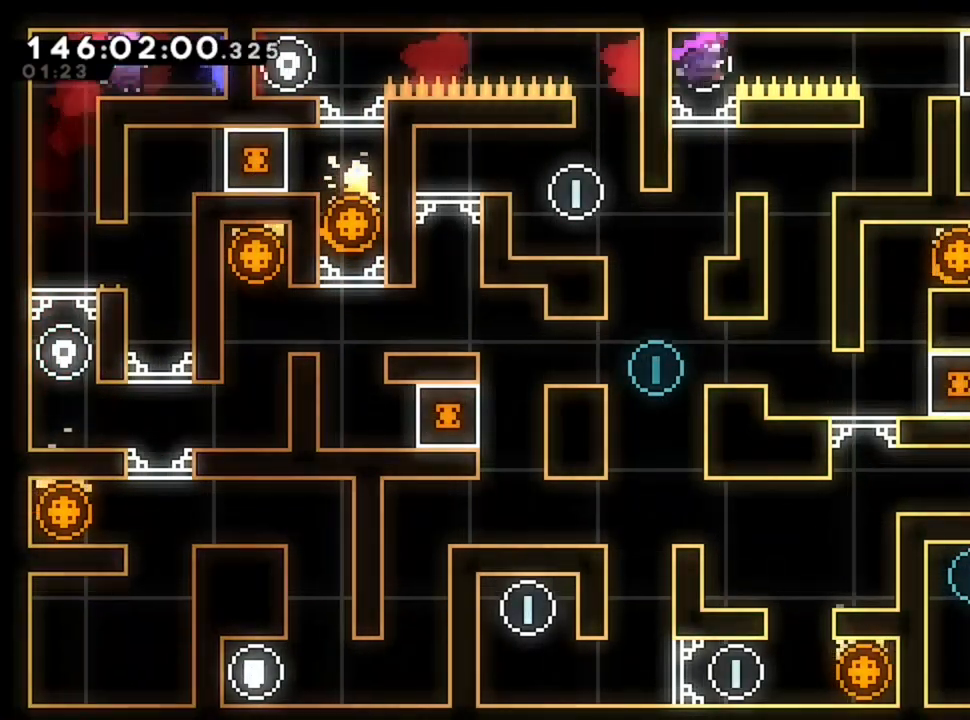
{"keys": ["q"], "events": [[40, "z", "down"], [280, "z", "up"]]}
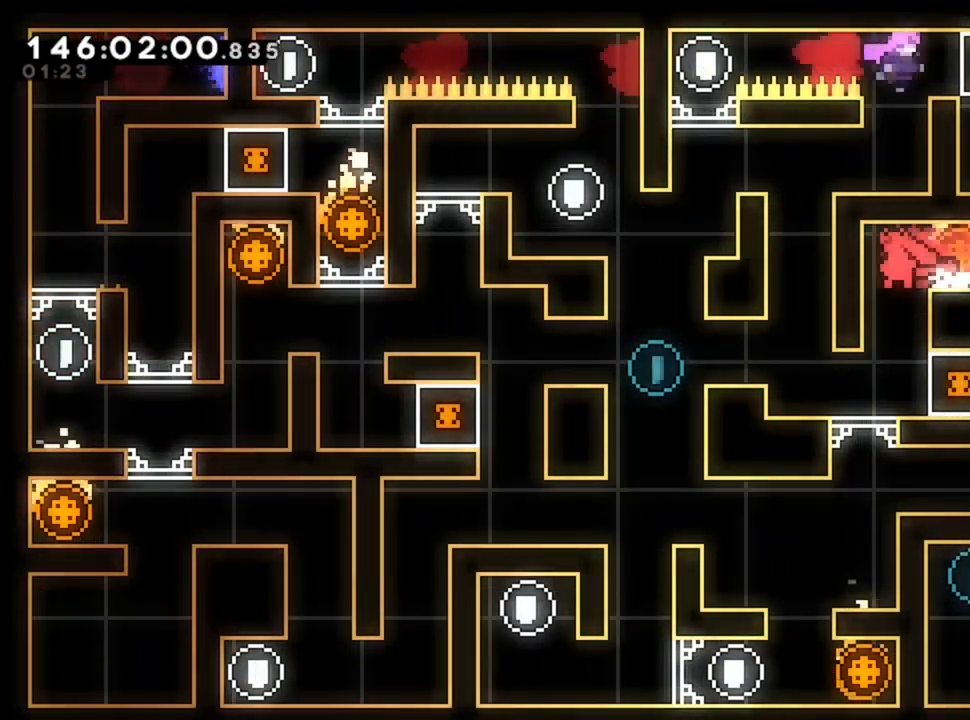
{"keys": ["q"], "events": [[80, "q", "up"], [200, "q", "down"]]}
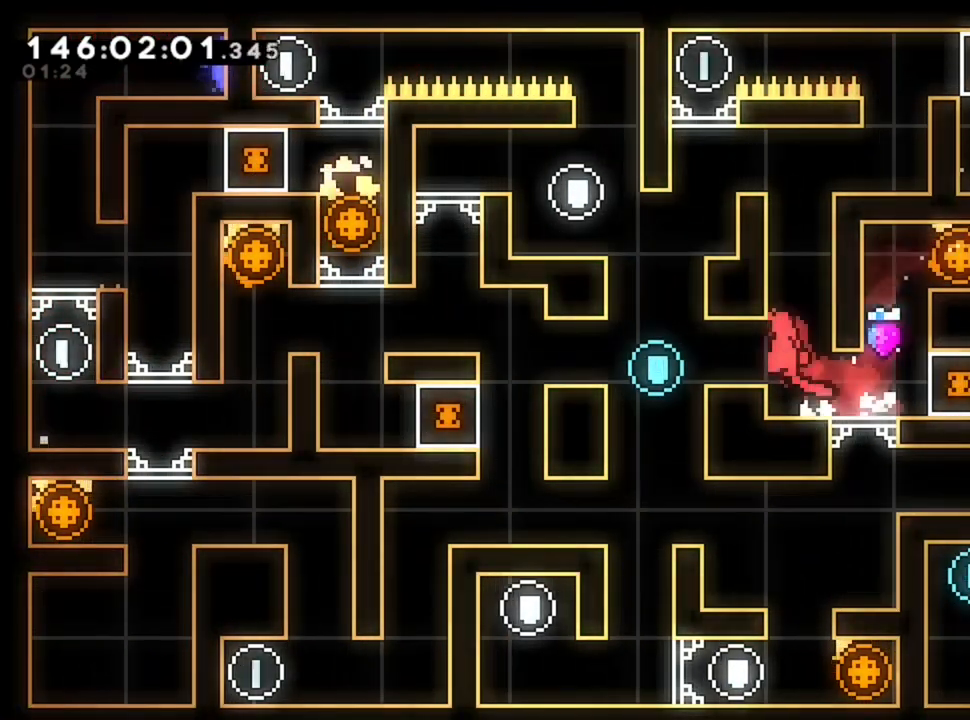
{"keys": [], "events": [[320, "q", "up"]]}
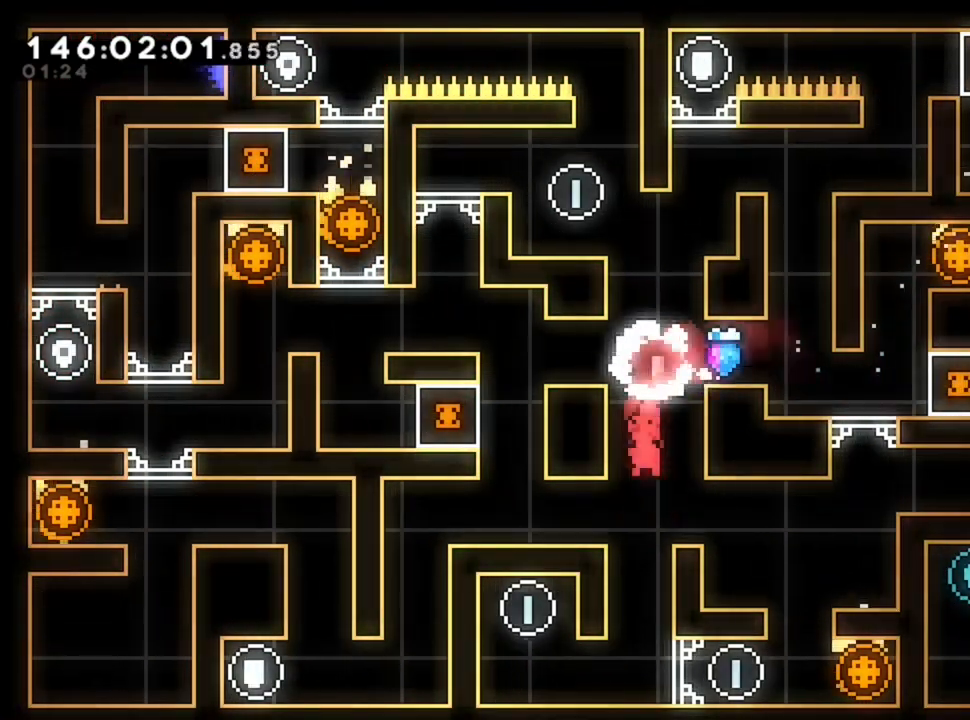
{"keys": ["d"], "events": [[280, "d", "down"]]}
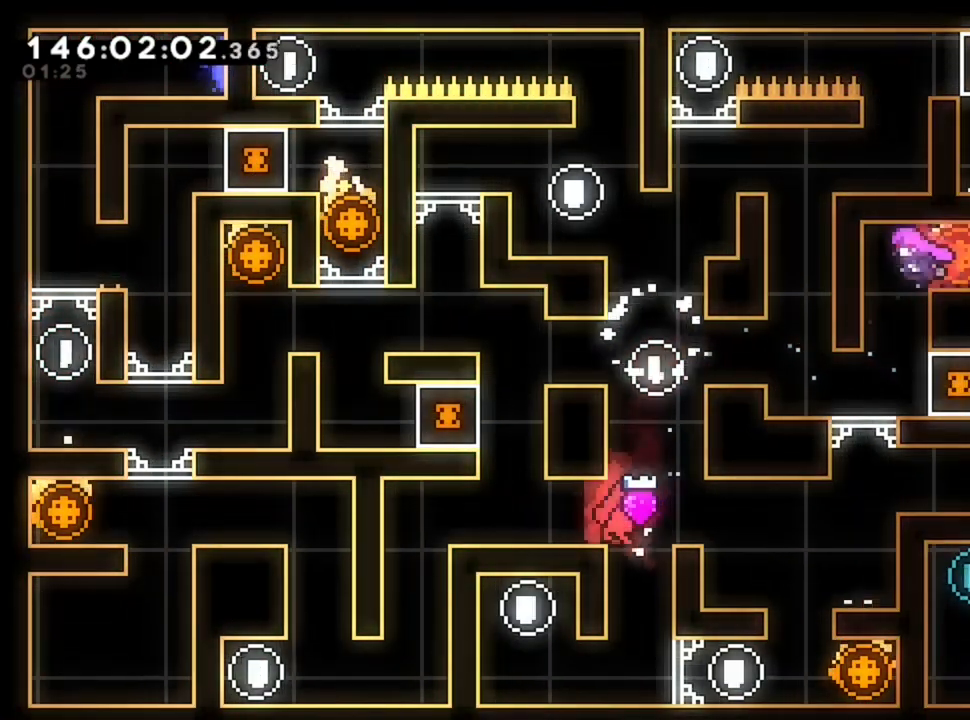
{"keys": ["d"], "events": []}
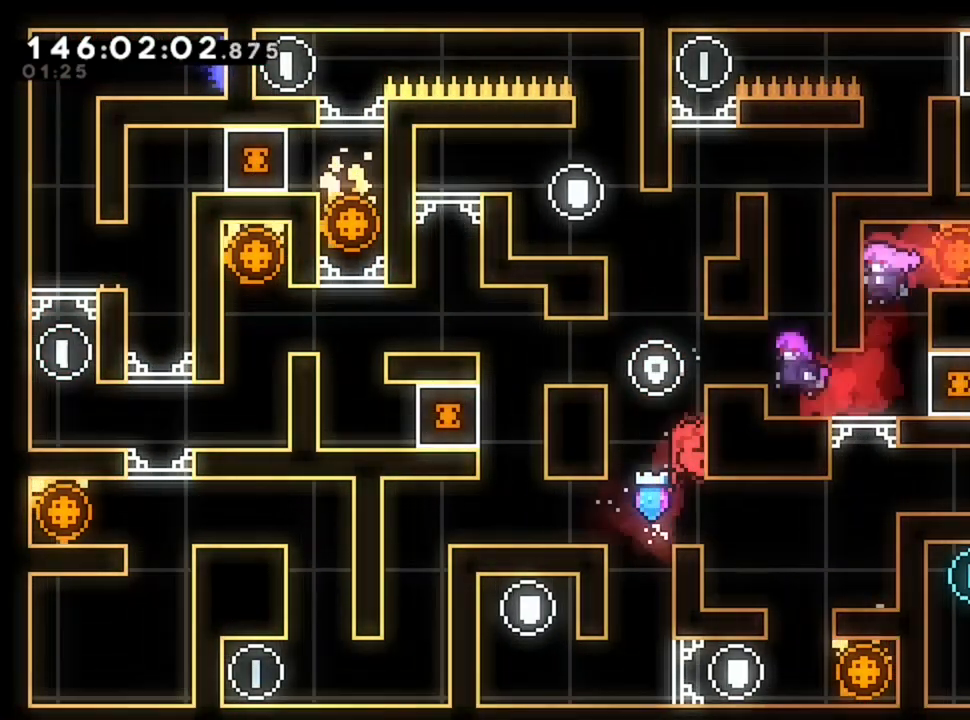
{"keys": ["d"], "events": [[160, "d", "up"], [360, "d", "down"]]}
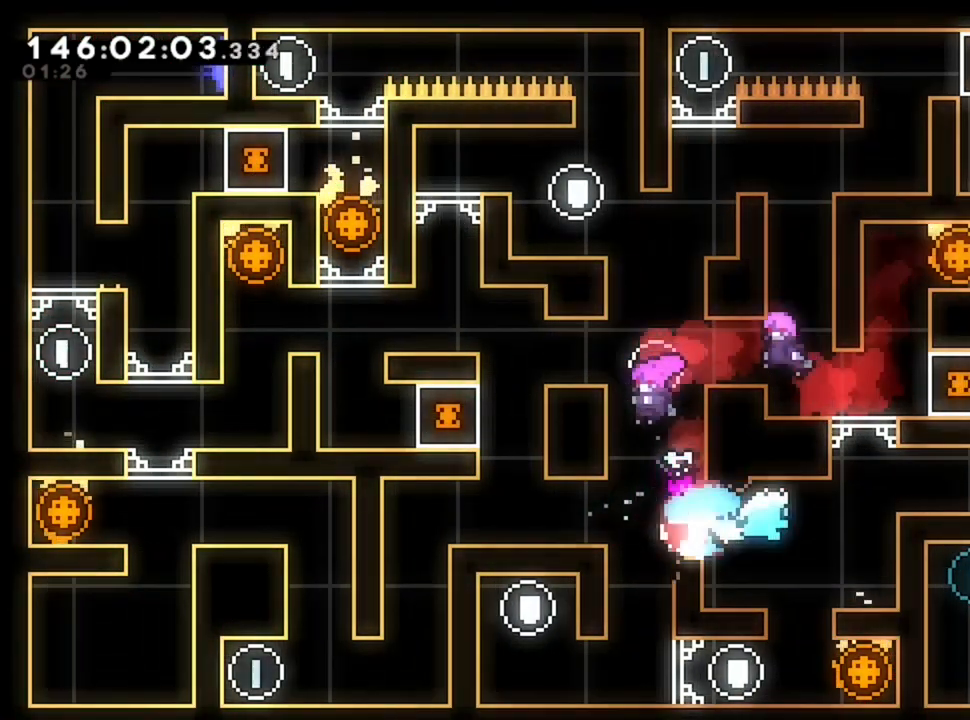
{"keys": ["d"], "events": []}
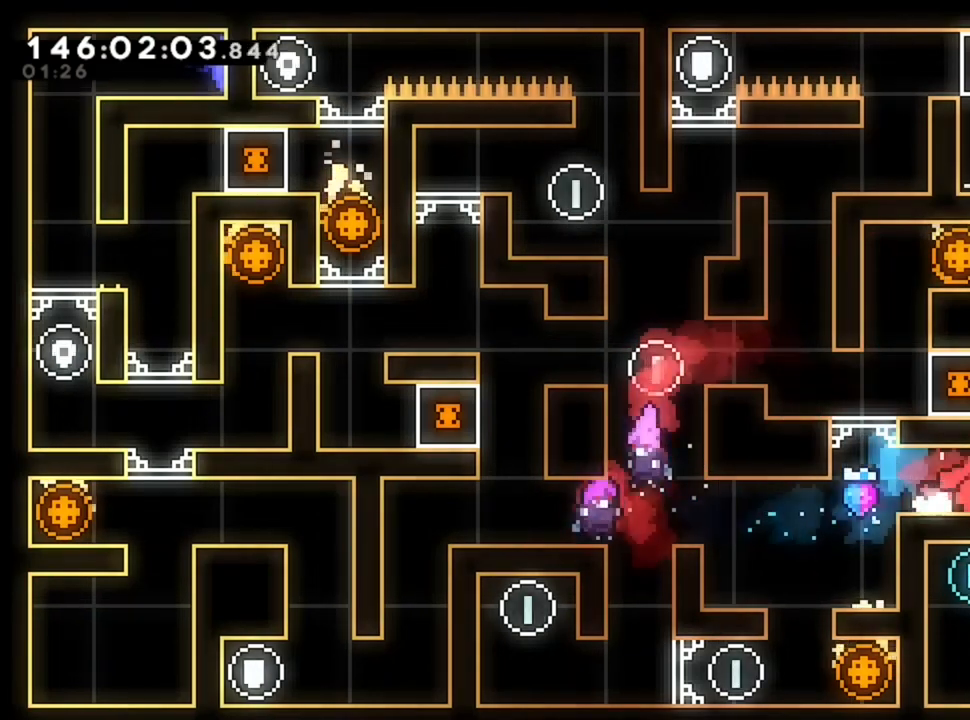
{"keys": ["q"], "events": [[400, "d", "up"], [520, "q", "down"]]}
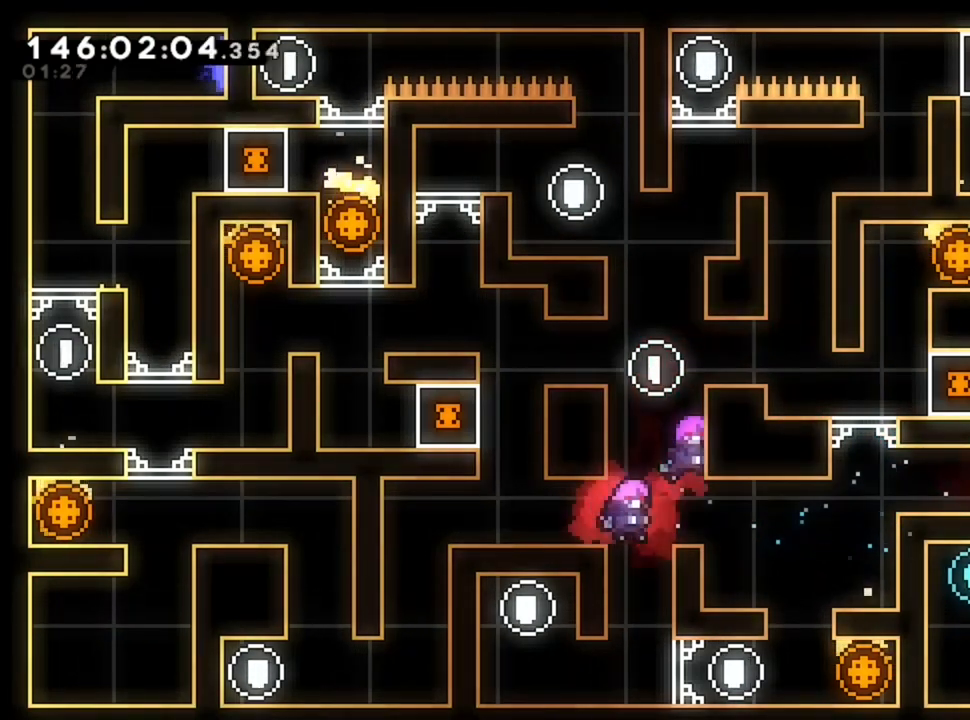
{"keys": ["d"], "events": [[480, "d", "down"], [480, "q", "up"]]}
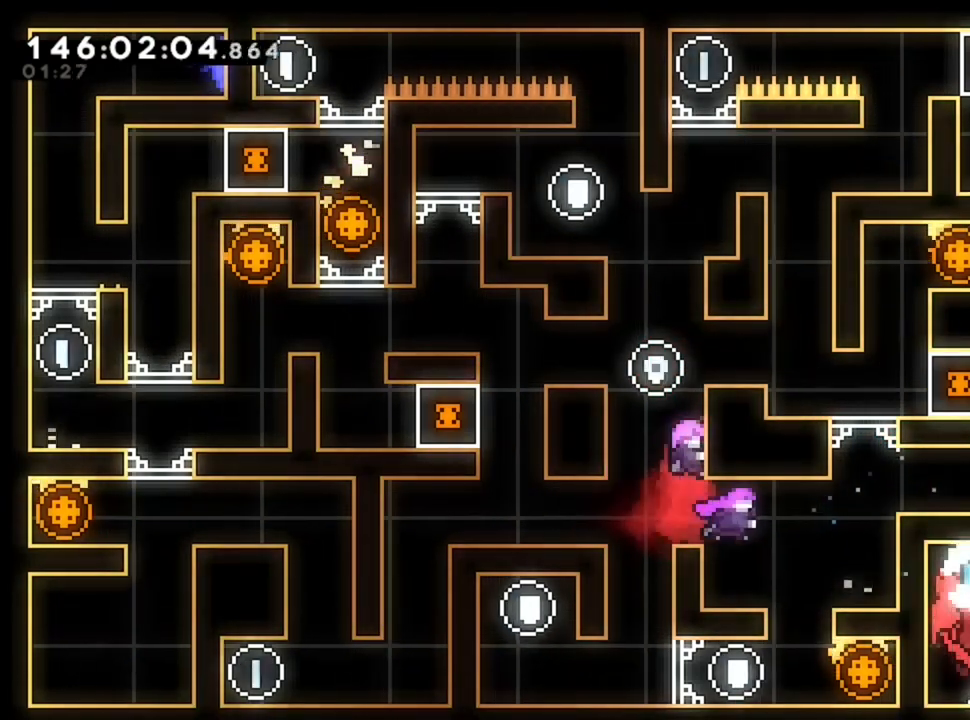
{"keys": ["d"], "events": []}
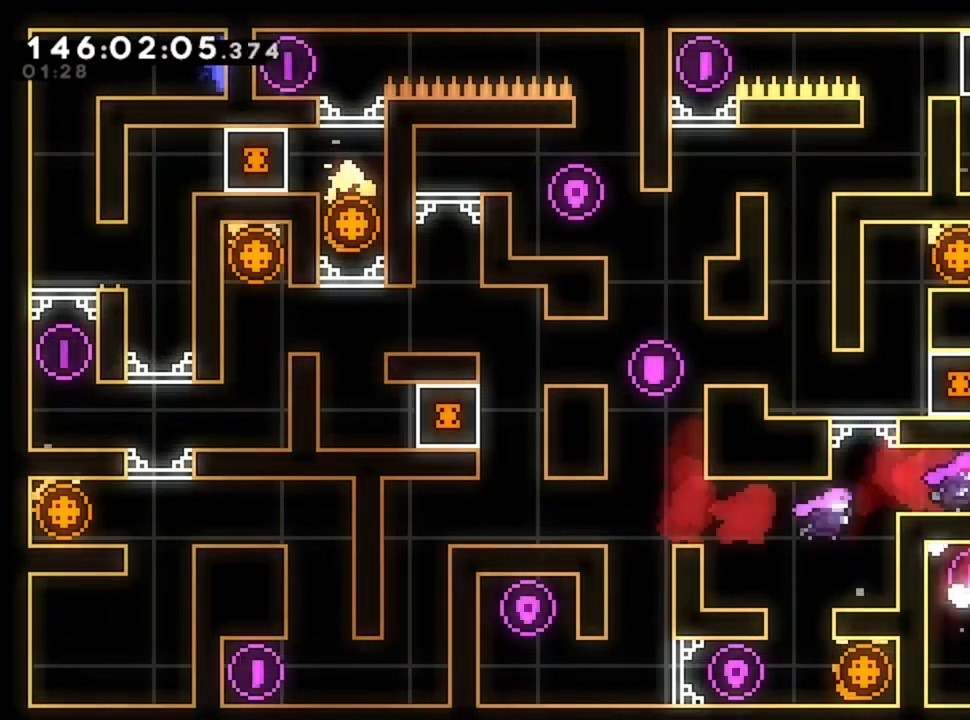
{"keys": ["d"], "events": [[40, "d", "up"], [240, "d", "down"]]}
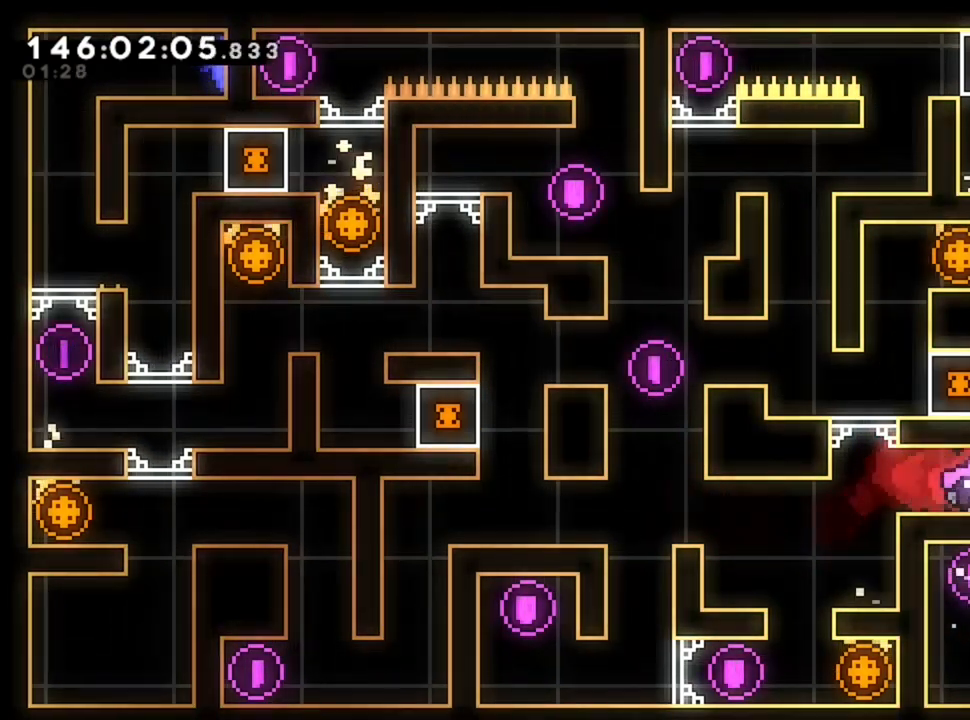
{"keys": ["d"], "events": []}
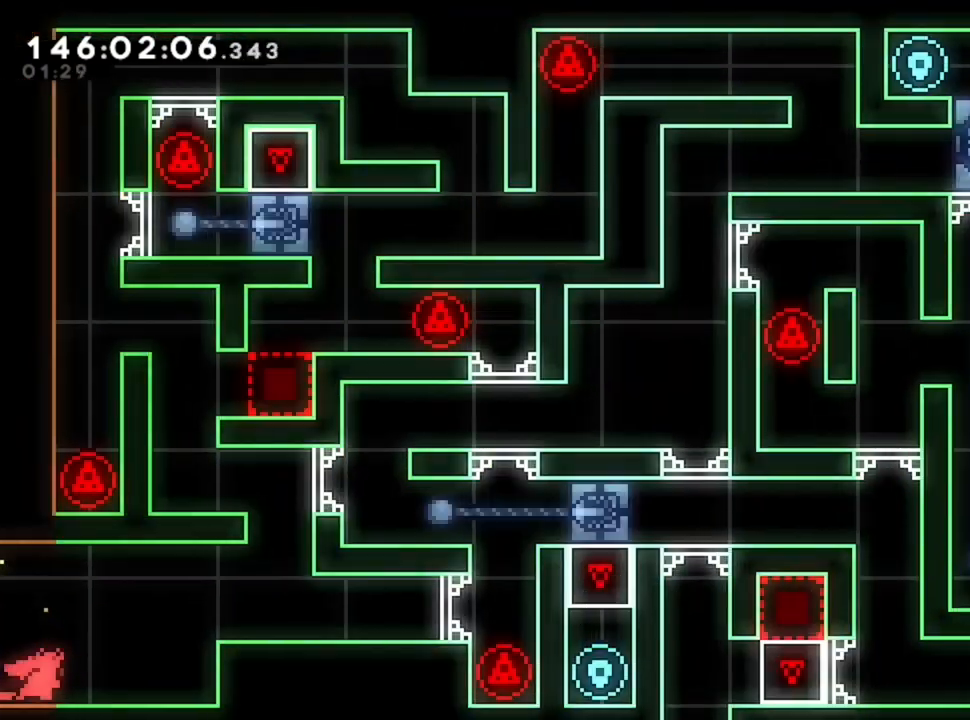
{"keys": [], "events": [[440, "d", "up"]]}
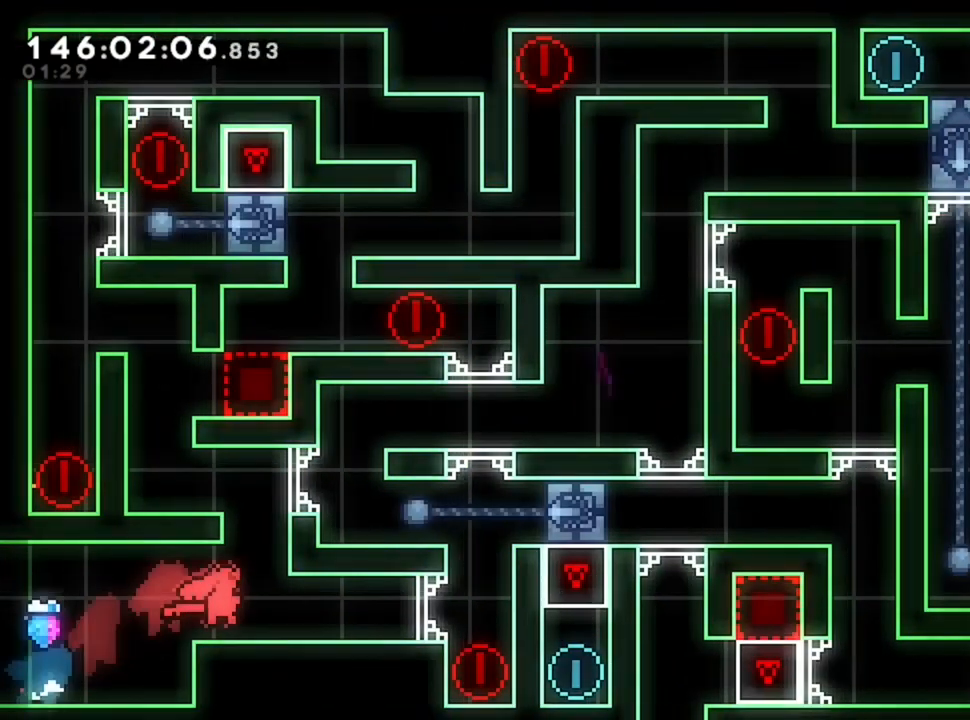
{"keys": ["q"], "events": [[360, "q", "down"]]}
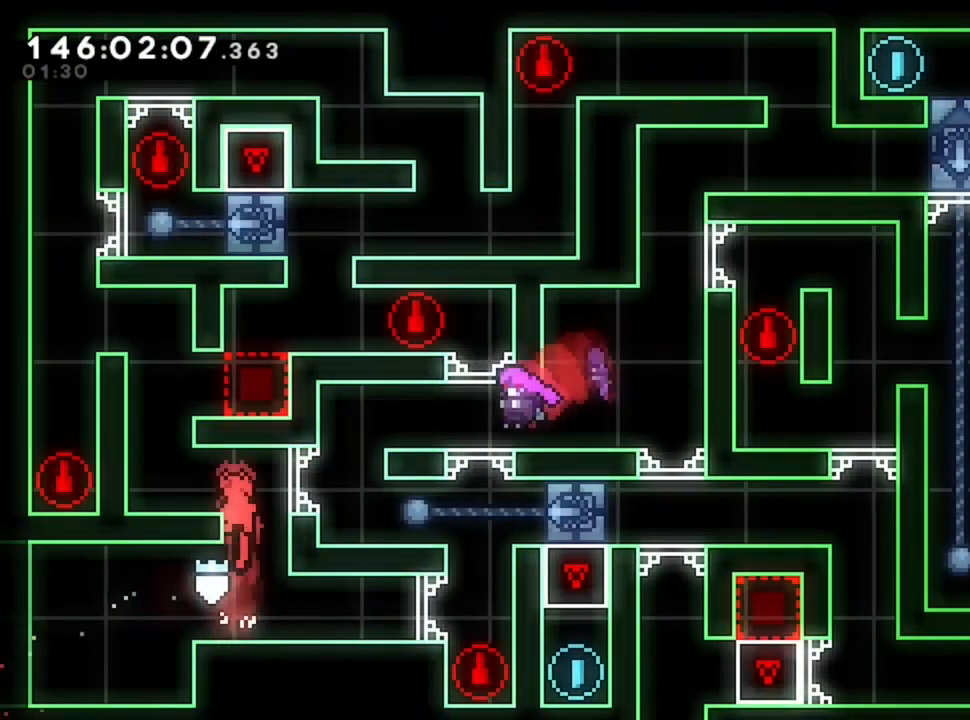
{"keys": ["q"], "events": []}
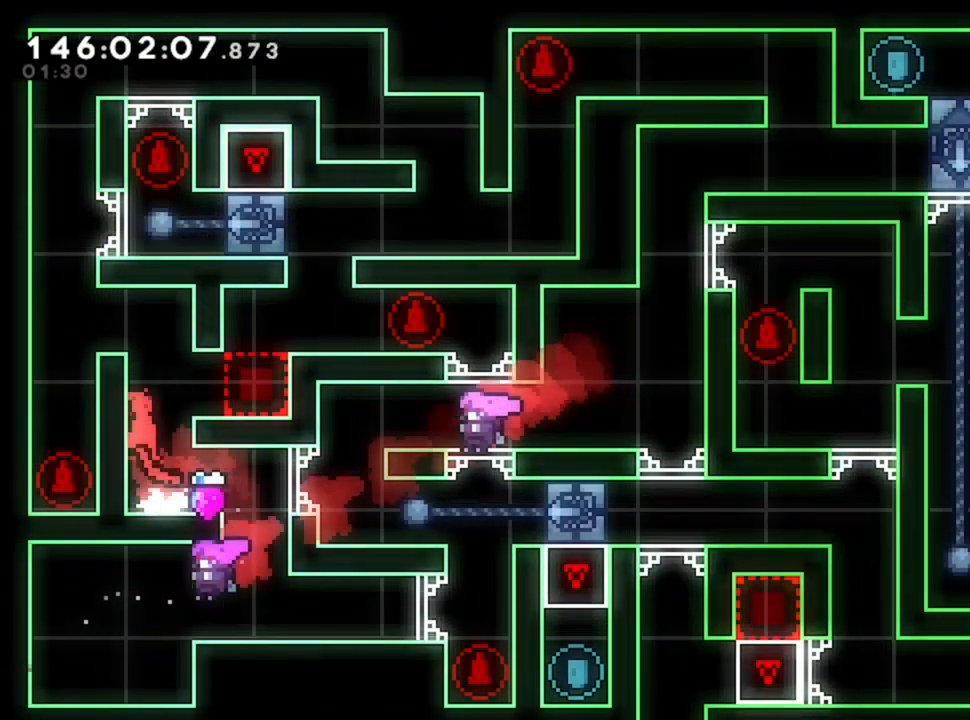
{"keys": ["q"], "events": []}
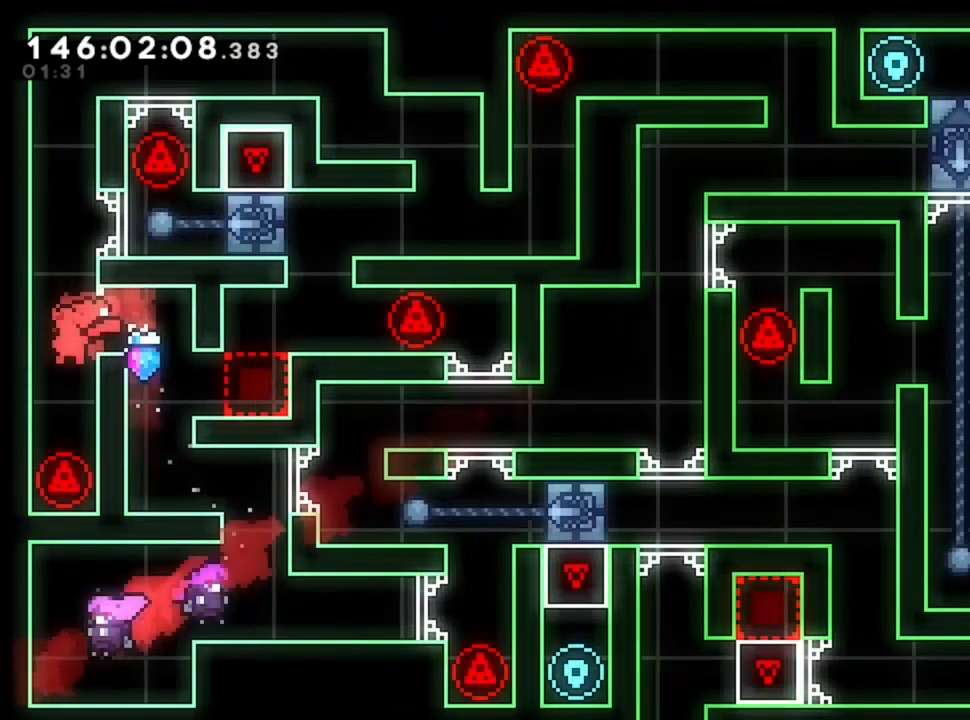
{"keys": ["z"], "events": [[40, "q", "up"], [240, "z", "down"]]}
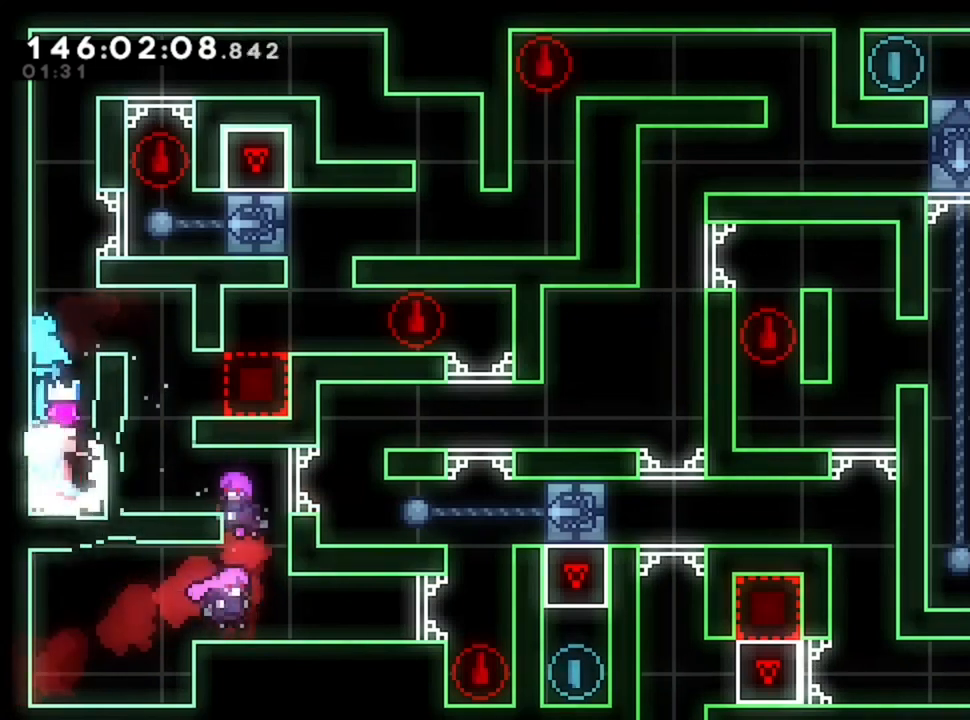
{"keys": [], "events": [[40, "q", "down"], [120, "z", "up"], [520, "q", "up"]]}
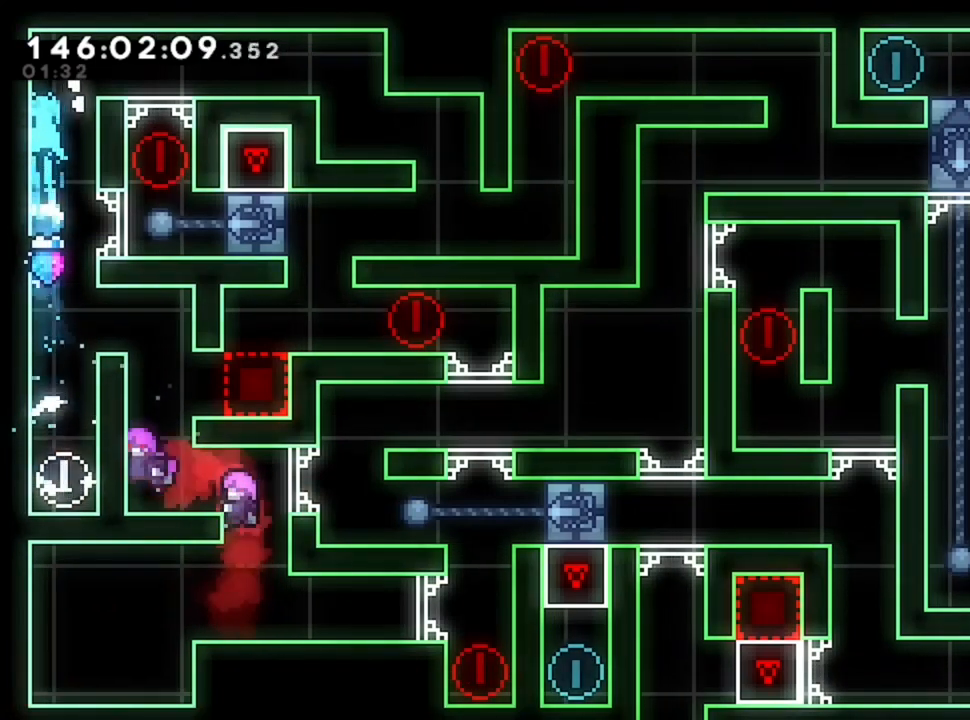
{"keys": ["d"], "events": [[40, "d", "down"]]}
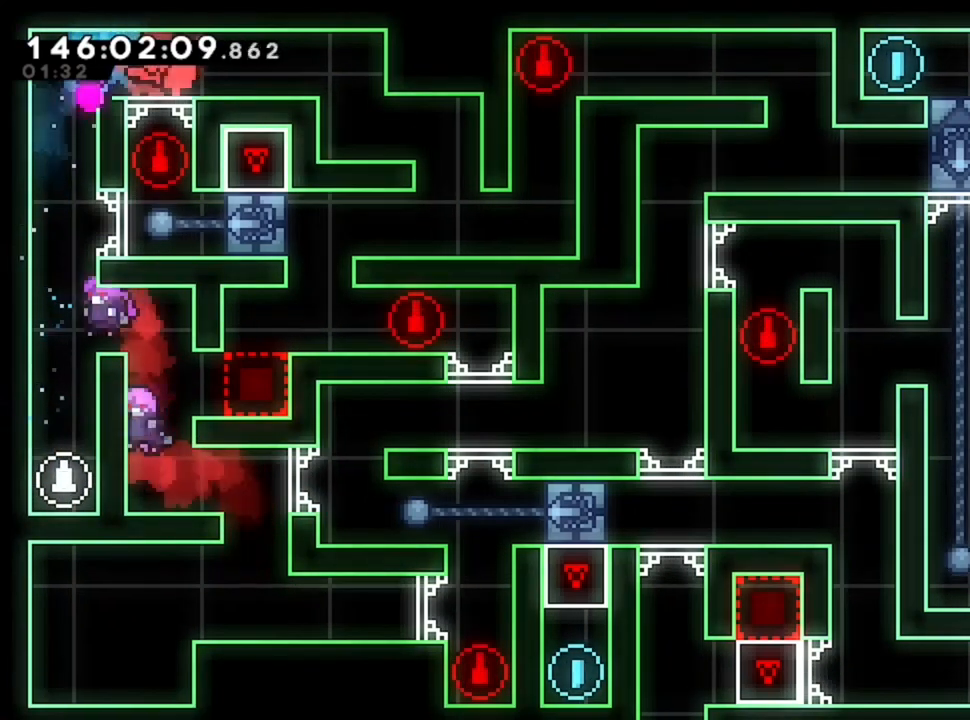
{"keys": [], "events": [[520, "d", "up"]]}
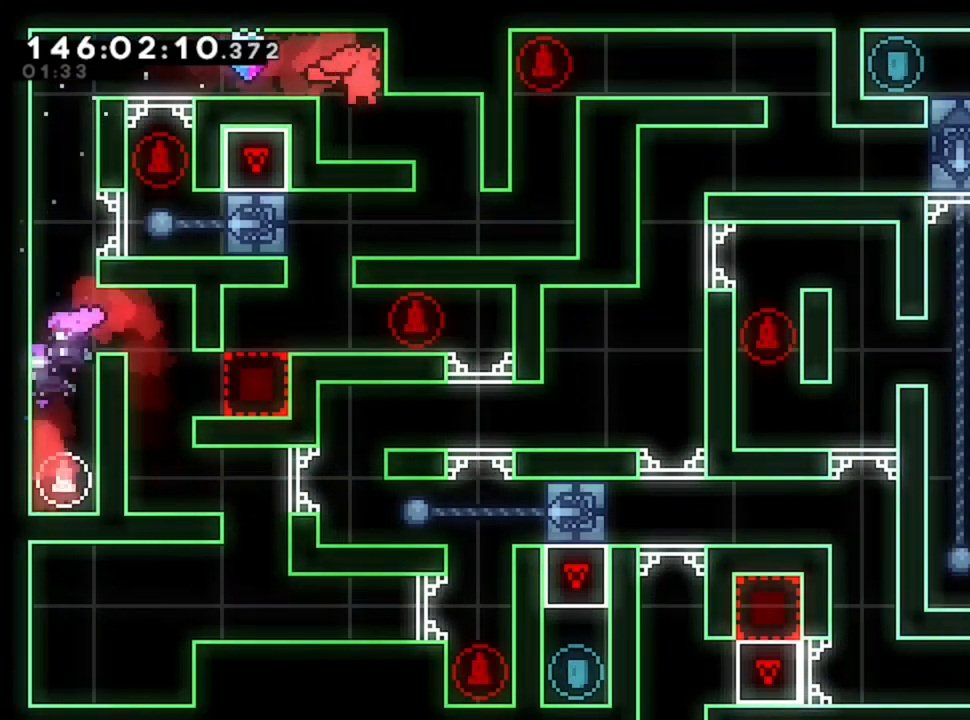
{"keys": ["q"], "events": [[80, "d", "down"], [440, "d", "up"], [480, "q", "down"]]}